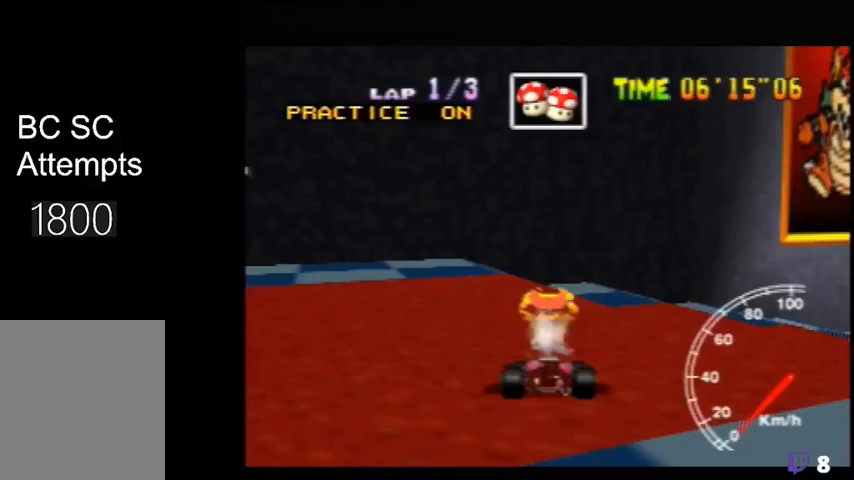
Gameplay with a controller (Nintendo layout); each line is a JSON object with the inputs held at the frame after it. "events" lists button and stick changes between this image and that frame as [ms after this image, input, new state], when the widget could be followed in between. Not read: A L3 R3.
{"buttons": [], "left_stick": "left", "events": [[280, "left_stick", "left"]]}
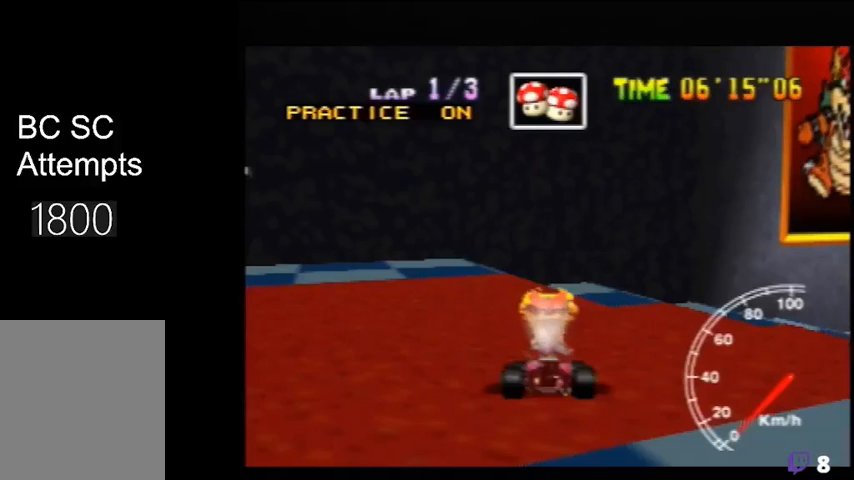
{"buttons": [], "left_stick": "left", "events": []}
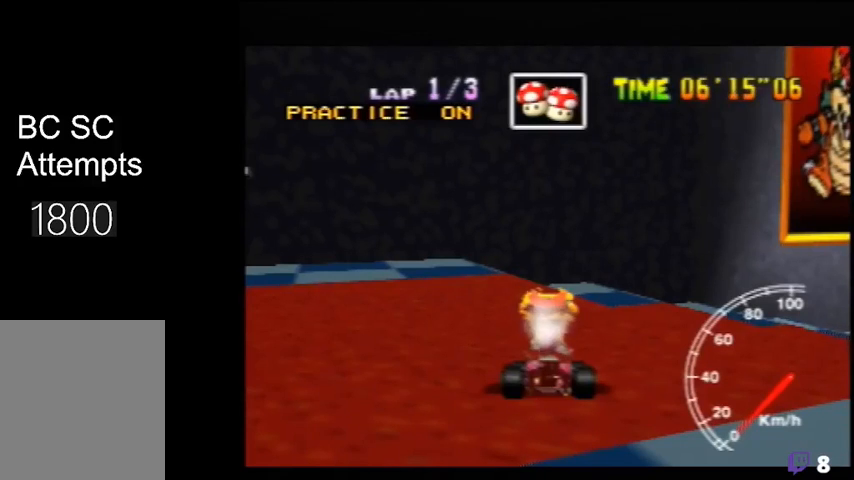
{"buttons": [], "left_stick": "left", "events": []}
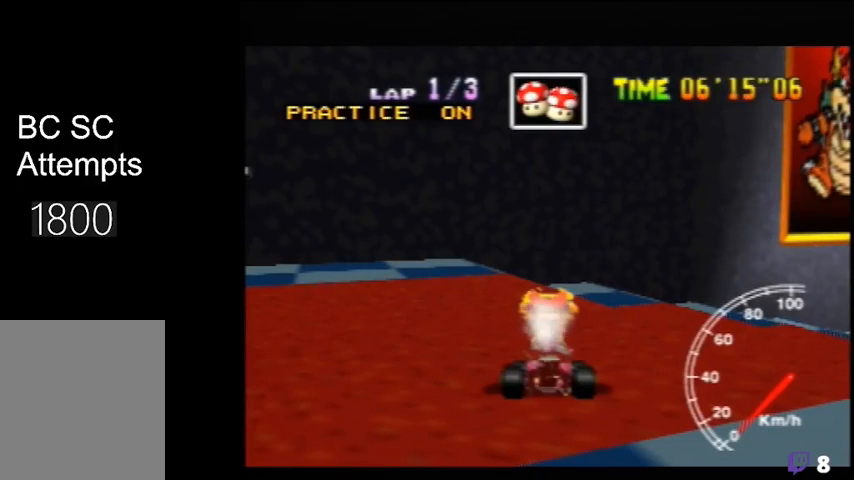
{"buttons": [], "left_stick": "left", "events": []}
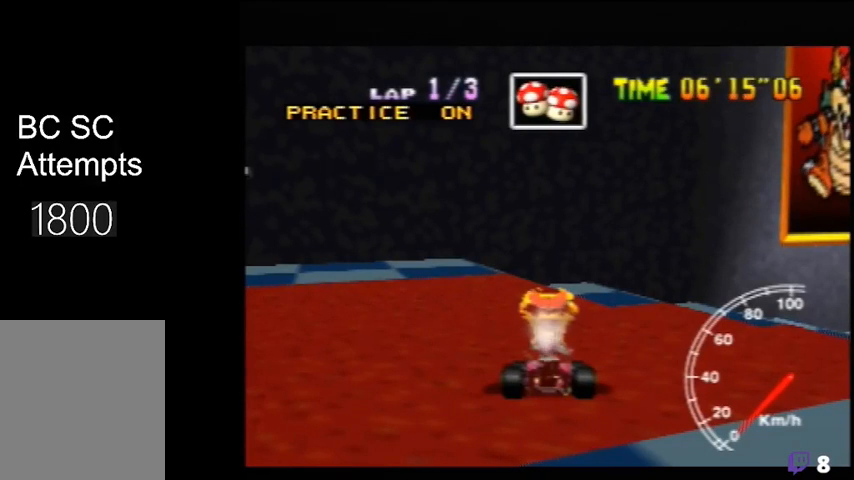
{"buttons": [], "left_stick": "left", "events": []}
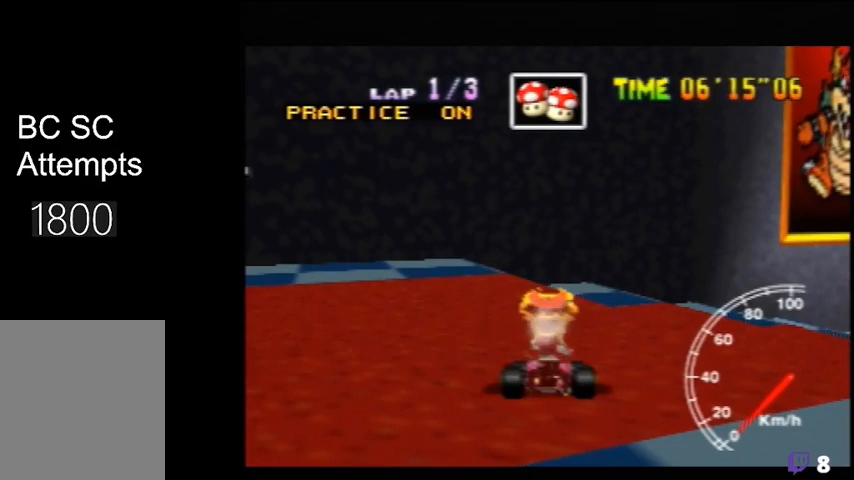
{"buttons": [], "left_stick": "left", "events": []}
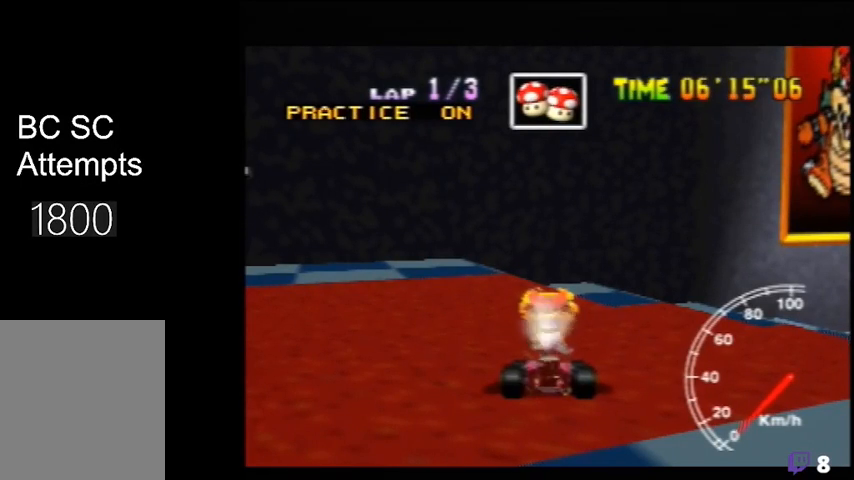
{"buttons": ["R1"], "left_stick": "left", "events": [[160, "R1", "down"]]}
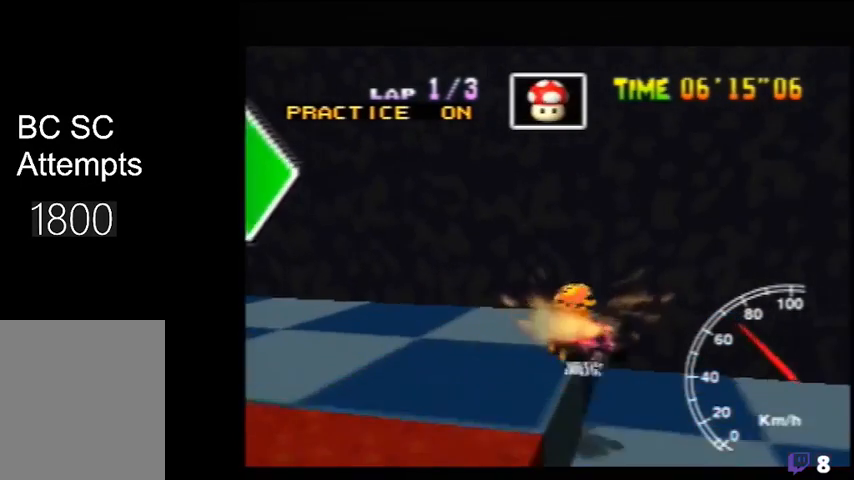
{"buttons": [], "left_stick": "center", "events": [[400, "R1", "up"], [480, "left_stick", "center"]]}
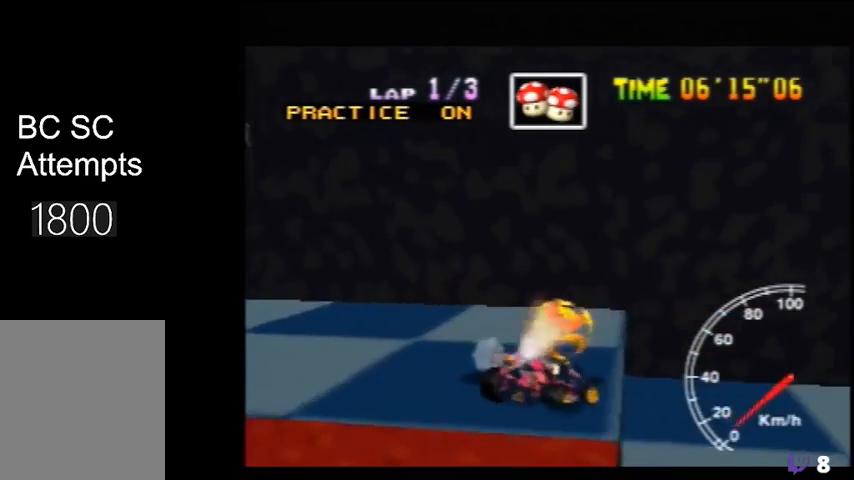
{"buttons": [], "left_stick": "center", "events": []}
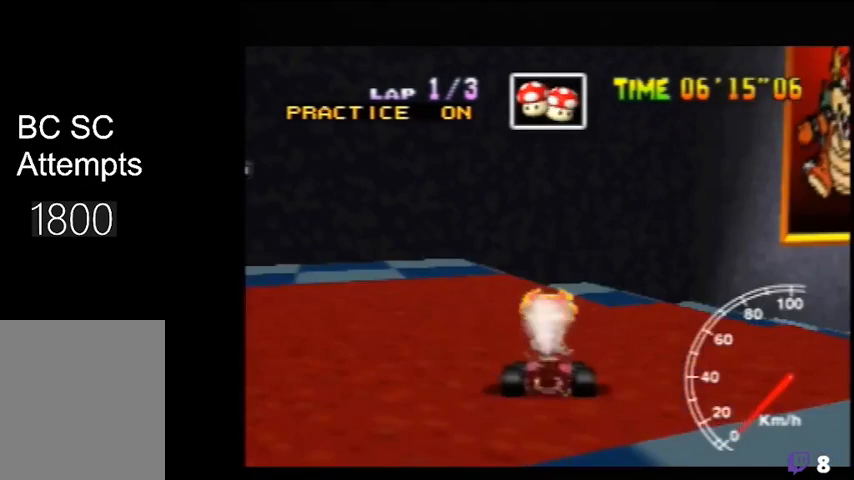
{"buttons": [], "left_stick": "left", "events": [[120, "left_stick", "left"]]}
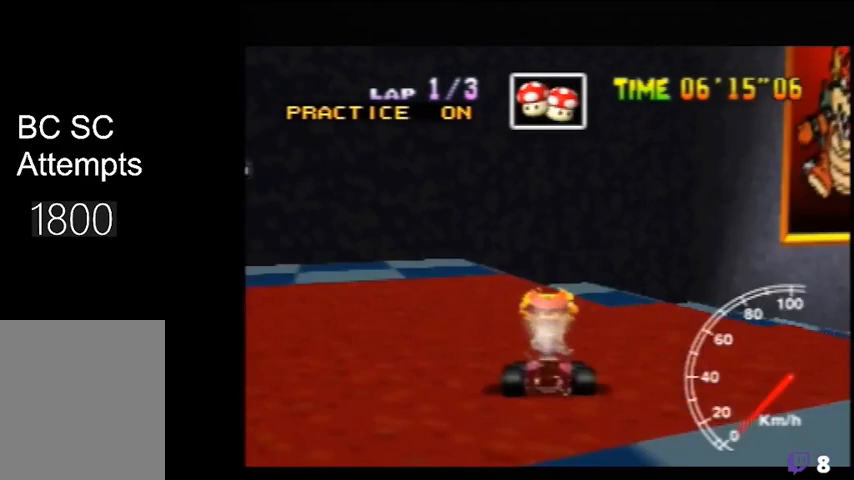
{"buttons": [], "left_stick": "left", "events": []}
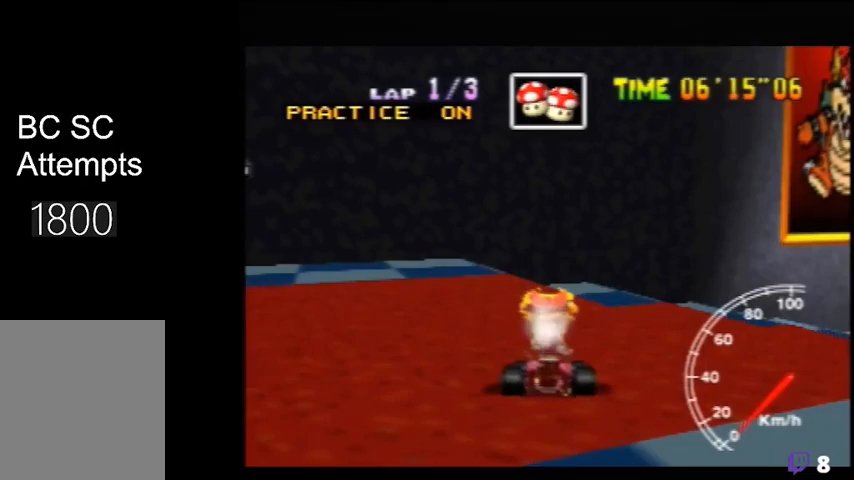
{"buttons": [], "left_stick": "left", "events": []}
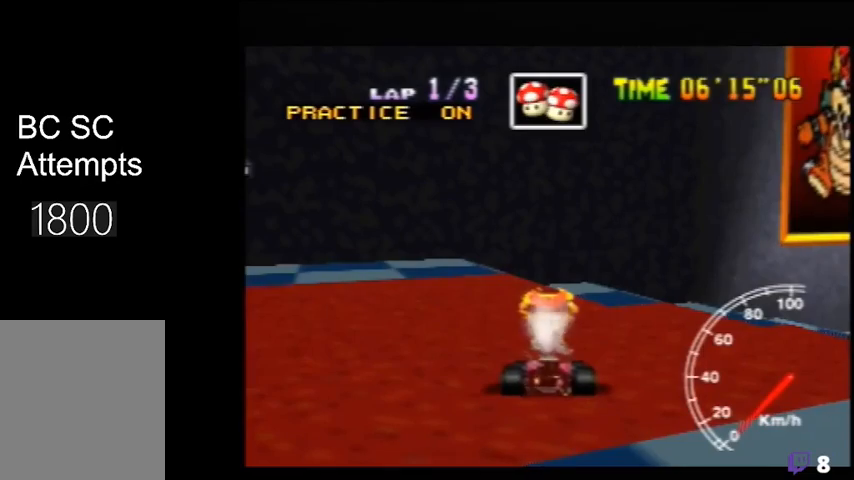
{"buttons": [], "left_stick": "left", "events": []}
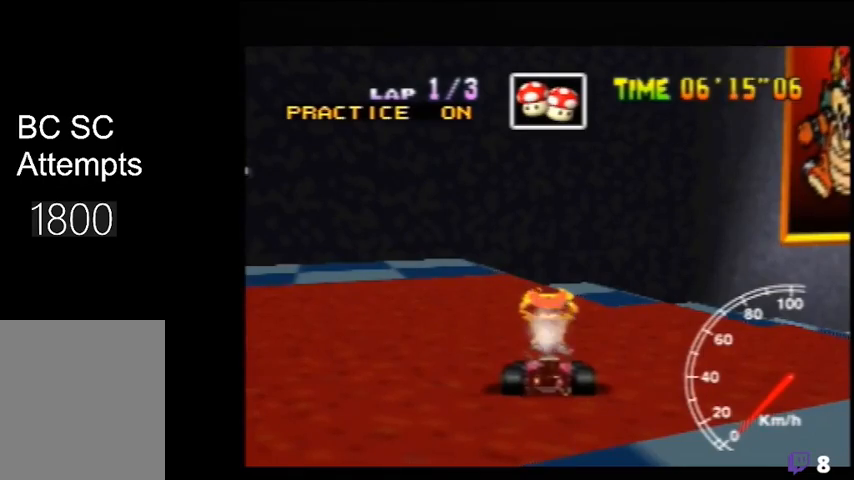
{"buttons": [], "left_stick": "left", "events": []}
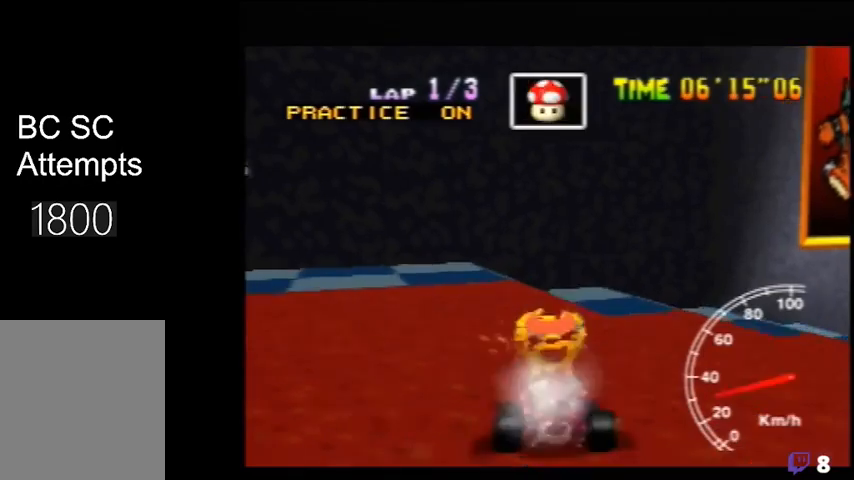
{"buttons": ["R1"], "left_stick": "left", "events": [[80, "R1", "down"]]}
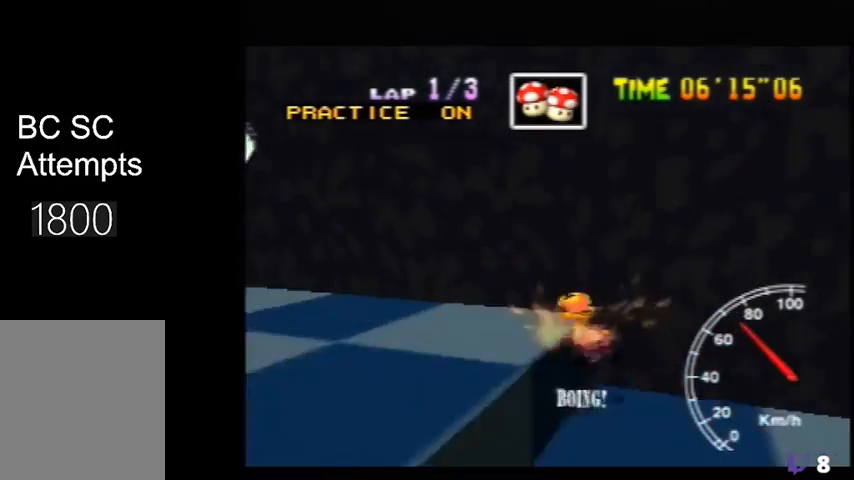
{"buttons": [], "left_stick": "left", "events": [[320, "R1", "up"]]}
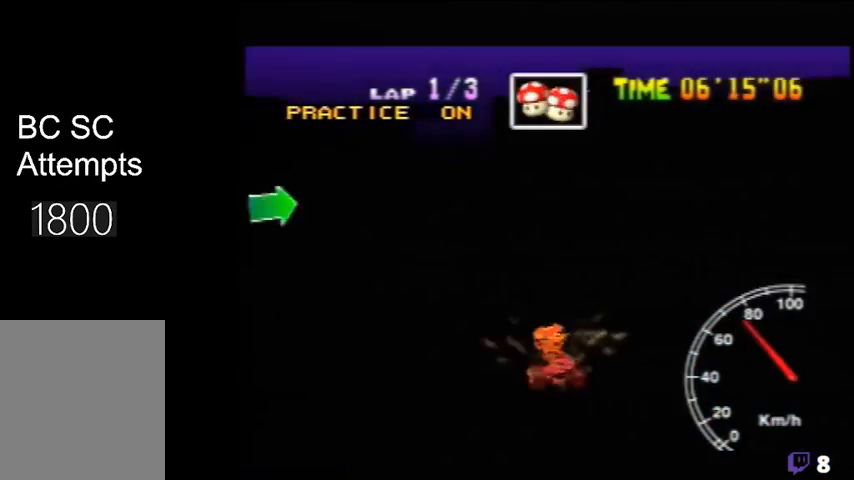
{"buttons": [], "left_stick": "center", "events": [[440, "left_stick", "center"]]}
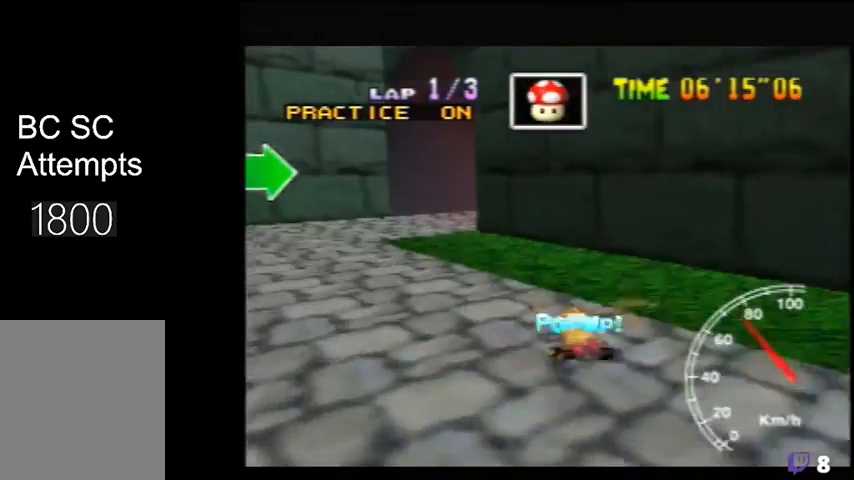
{"buttons": [], "left_stick": "right", "events": [[40, "left_stick", "down-right"], [160, "left_stick", "center"], [320, "left_stick", "right"]]}
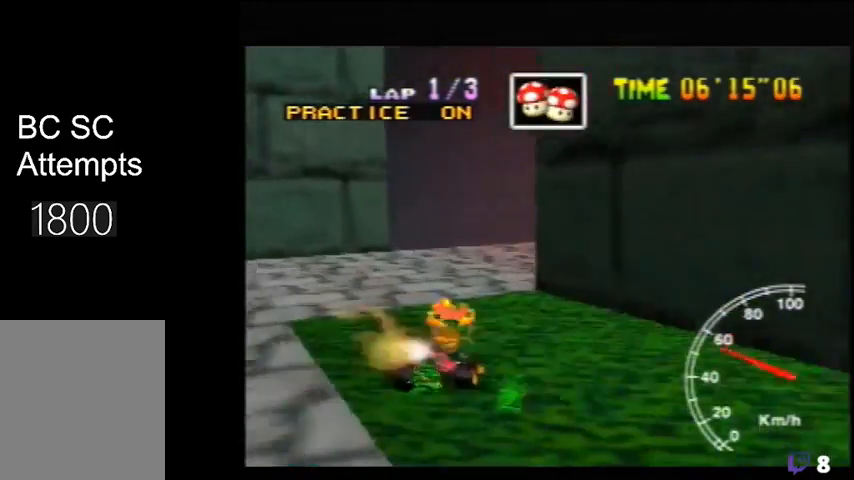
{"buttons": ["R1"], "left_stick": "right", "events": [[80, "R1", "down"], [240, "R1", "up"], [440, "R1", "down"]]}
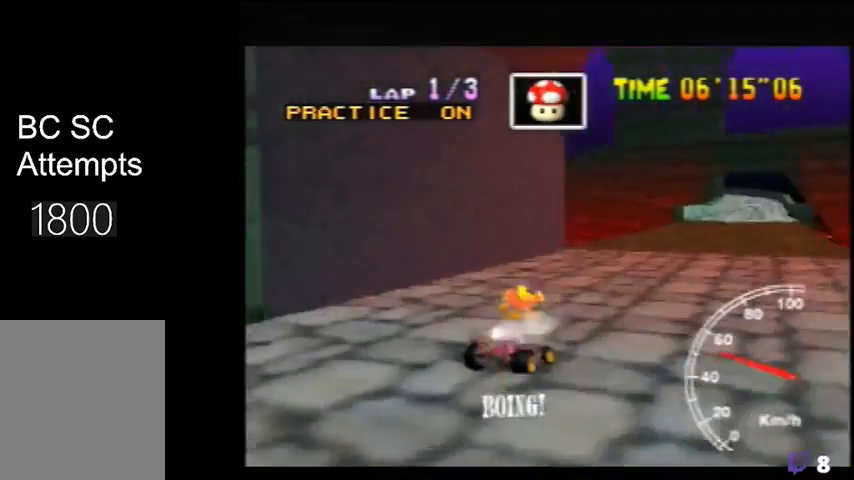
{"buttons": [], "left_stick": "center", "events": [[120, "R1", "up"], [320, "left_stick", "left"], [440, "left_stick", "center"]]}
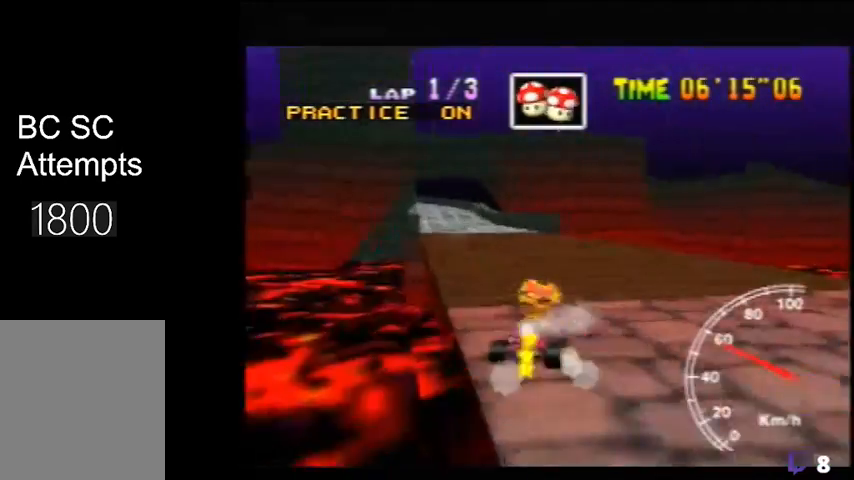
{"buttons": [], "left_stick": "center", "events": []}
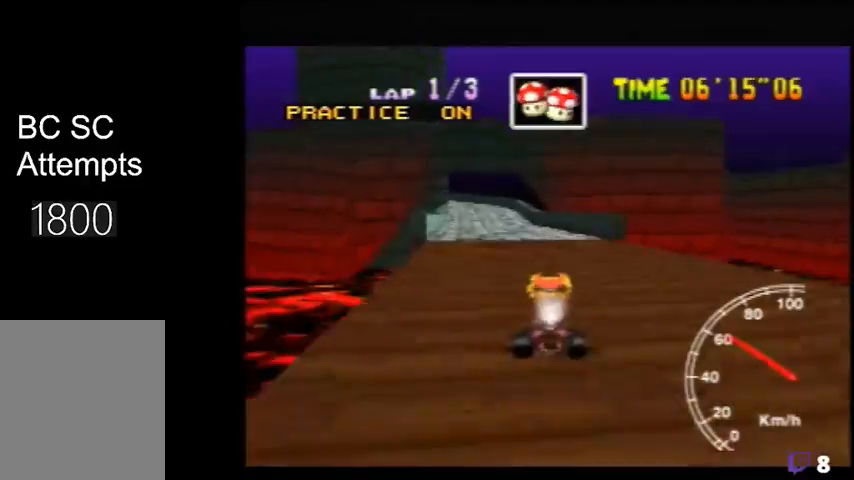
{"buttons": ["R1"], "left_stick": "right", "events": [[40, "left_stick", "left"], [120, "R1", "down"], [400, "left_stick", "right"]]}
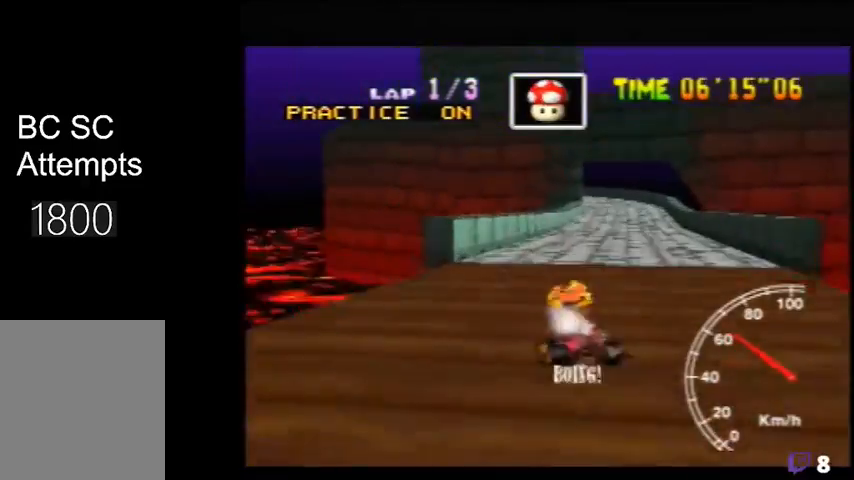
{"buttons": ["R1"], "left_stick": "right", "events": []}
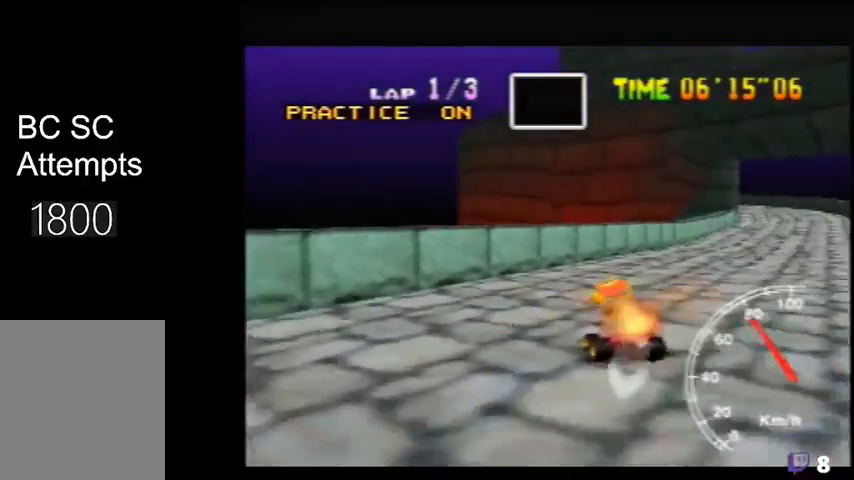
{"buttons": ["R1"], "left_stick": "right", "events": []}
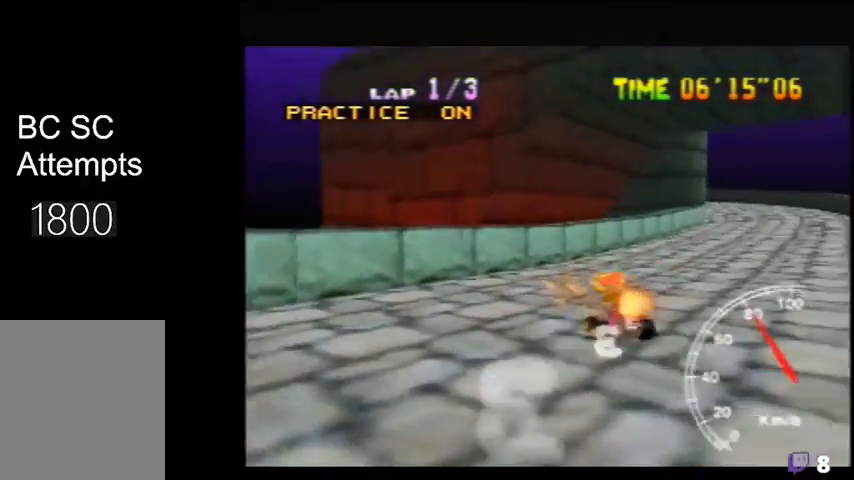
{"buttons": ["R1"], "left_stick": "left", "events": [[80, "left_stick", "up-left"], [200, "left_stick", "right"], [480, "left_stick", "left"]]}
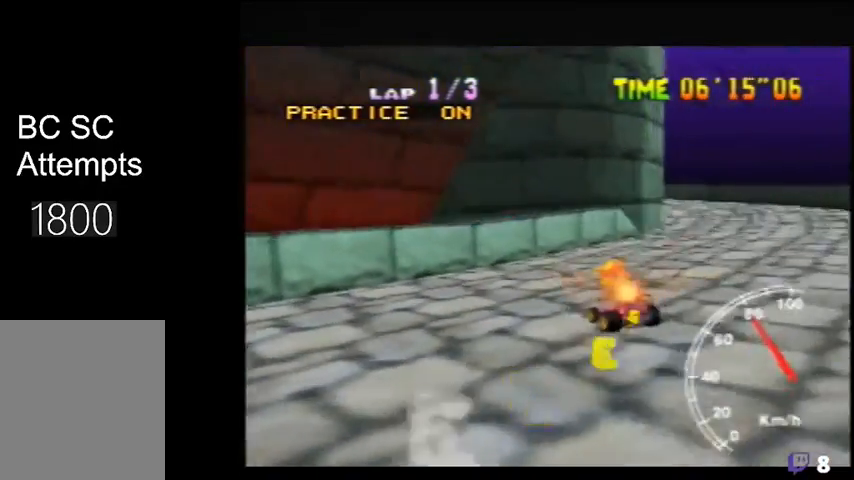
{"buttons": [], "left_stick": "down-left", "events": [[400, "left_stick", "down-left"], [480, "R1", "up"]]}
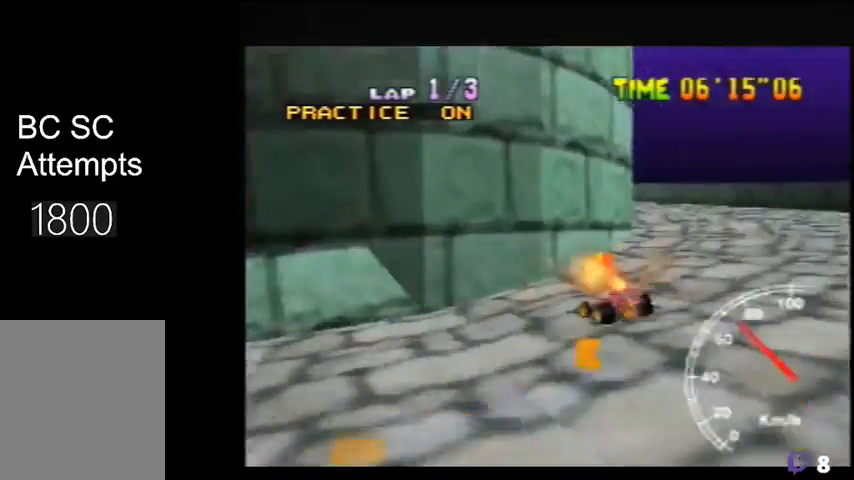
{"buttons": [], "left_stick": "down-left", "events": []}
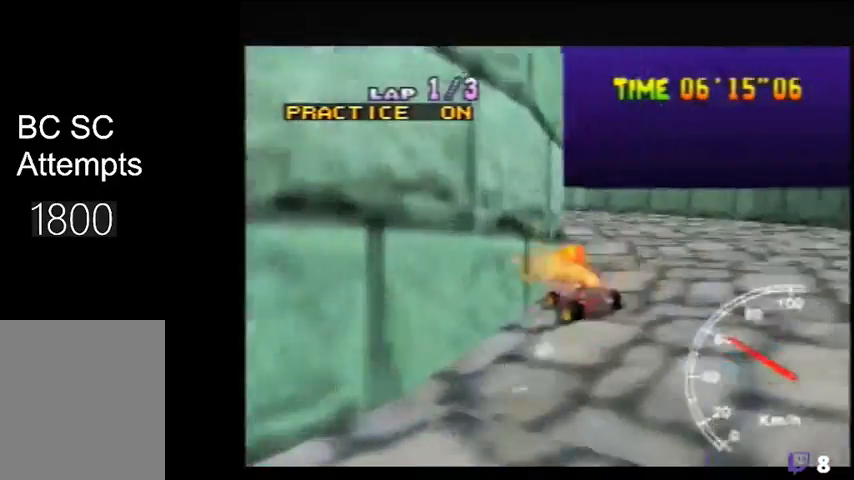
{"buttons": [], "left_stick": "left", "events": [[280, "left_stick", "left"]]}
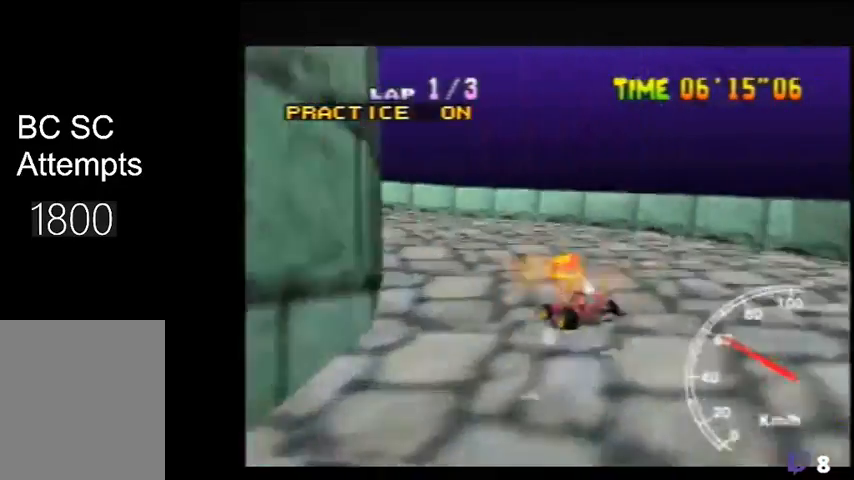
{"buttons": ["R1"], "left_stick": "left", "events": [[440, "R1", "down"]]}
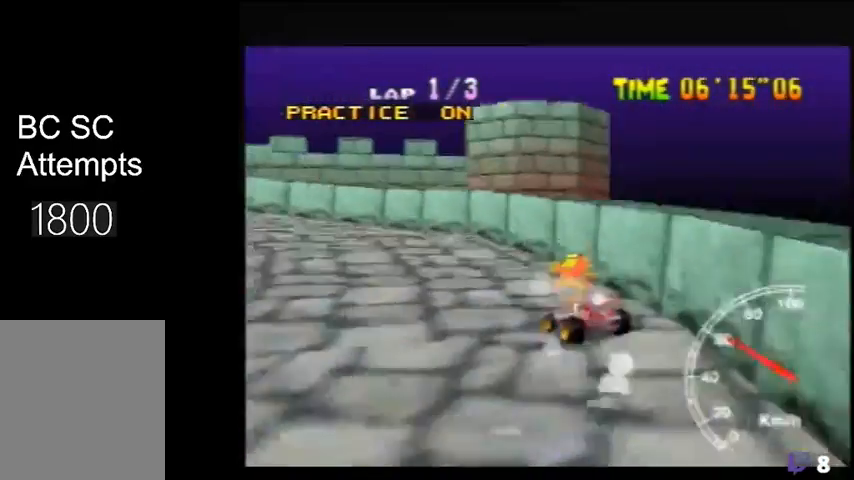
{"buttons": [], "left_stick": "left", "events": [[40, "R1", "up"], [280, "R1", "down"], [480, "R1", "up"]]}